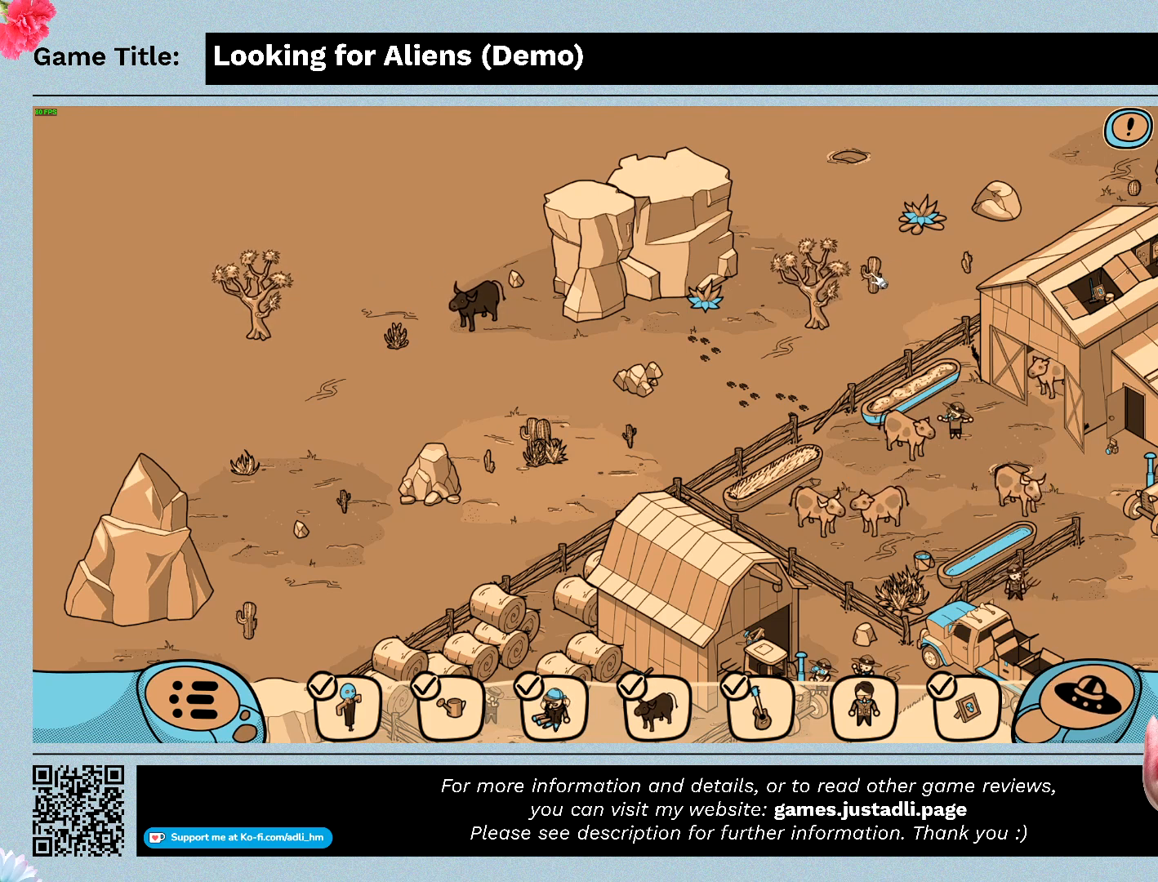
Gameplay with keyboard and mouse; each line is a JSON object with the keys and mouse buttons held at the frame after it. "events" lists presses ("down") and releases ("up") of "0", "1", "2", "3", "4", "5", "6", "7", "8", "9", "a", "alt", "b", "c", "caps_lock", "ctrl", "d", "down", "e", "escape", "f", "f1", "f2", "f3", "f4", "g", "h", "i", "j", "k", "l", "left", "m", "n", "o", "p", "q", "r", "return", "right", "s", "shift", "space", "t", "tab", "tilde", "u", "up", "v", "w", "x", "y", "z", "mouse_left", "mouse_wheel" and "mouse_right" between this image and that frame as [ms after this image, input, new state], when the widget could be followed in between. "mouse_left", "mouse_wheel", "mouse_right" = the "left", "wheel", "right" buttons of the "mouse" list. No other keys are recorded. "wheel" means that the mouse wheel is clicked or scrolled. Not read: mouse_move.
{"keys": [], "mouse": ["left"], "events": [[133, "mouse_left", "up"], [267, "mouse_left", "down"]]}
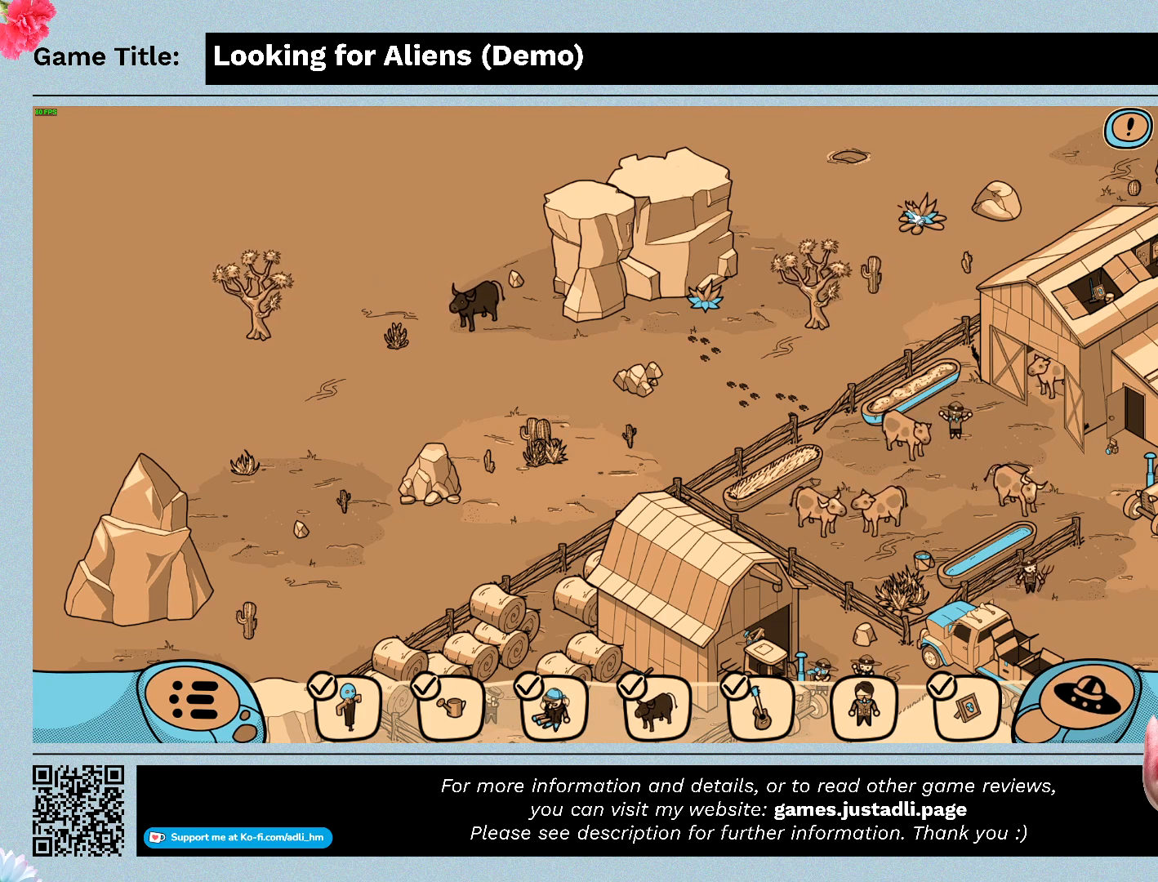
{"keys": [], "mouse": ["left"], "events": [[33, "mouse_left", "up"], [400, "mouse_left", "down"]]}
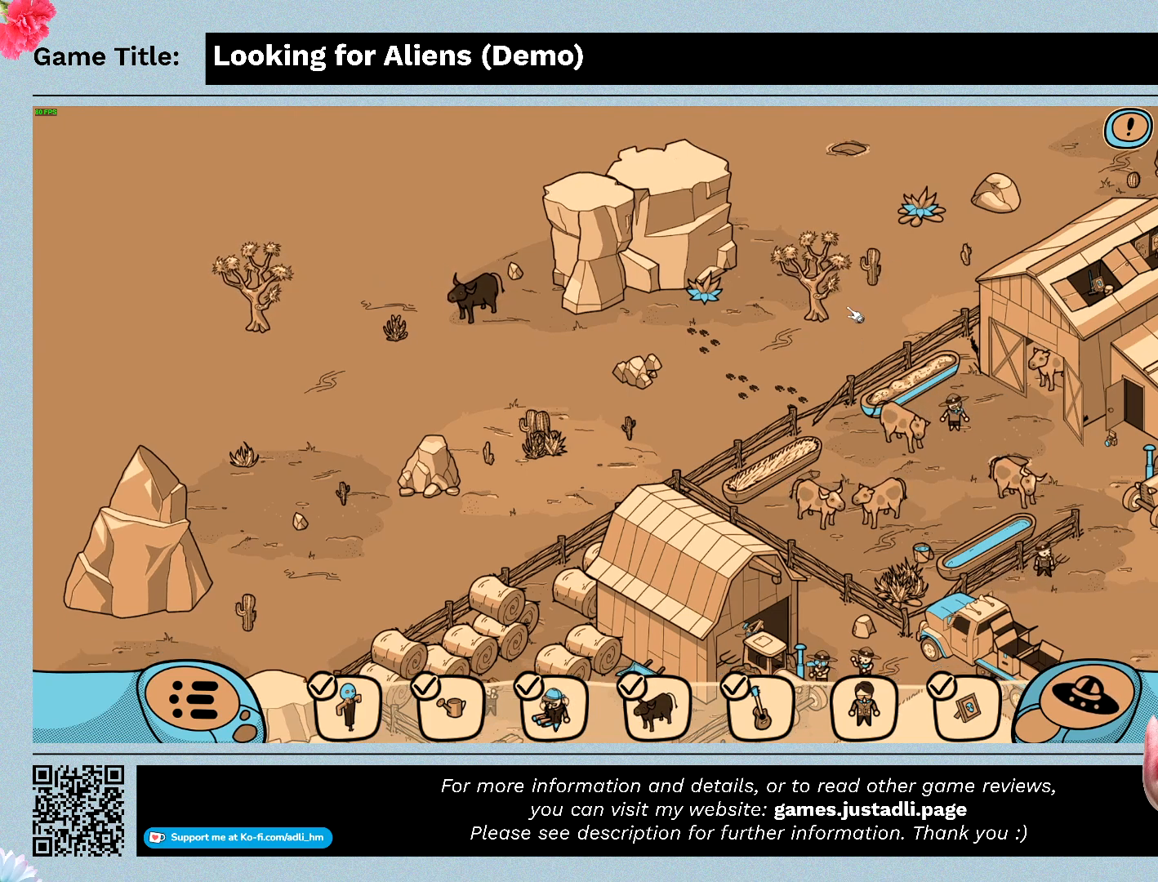
{"keys": [], "mouse": [], "events": [[500, "mouse_left", "up"]]}
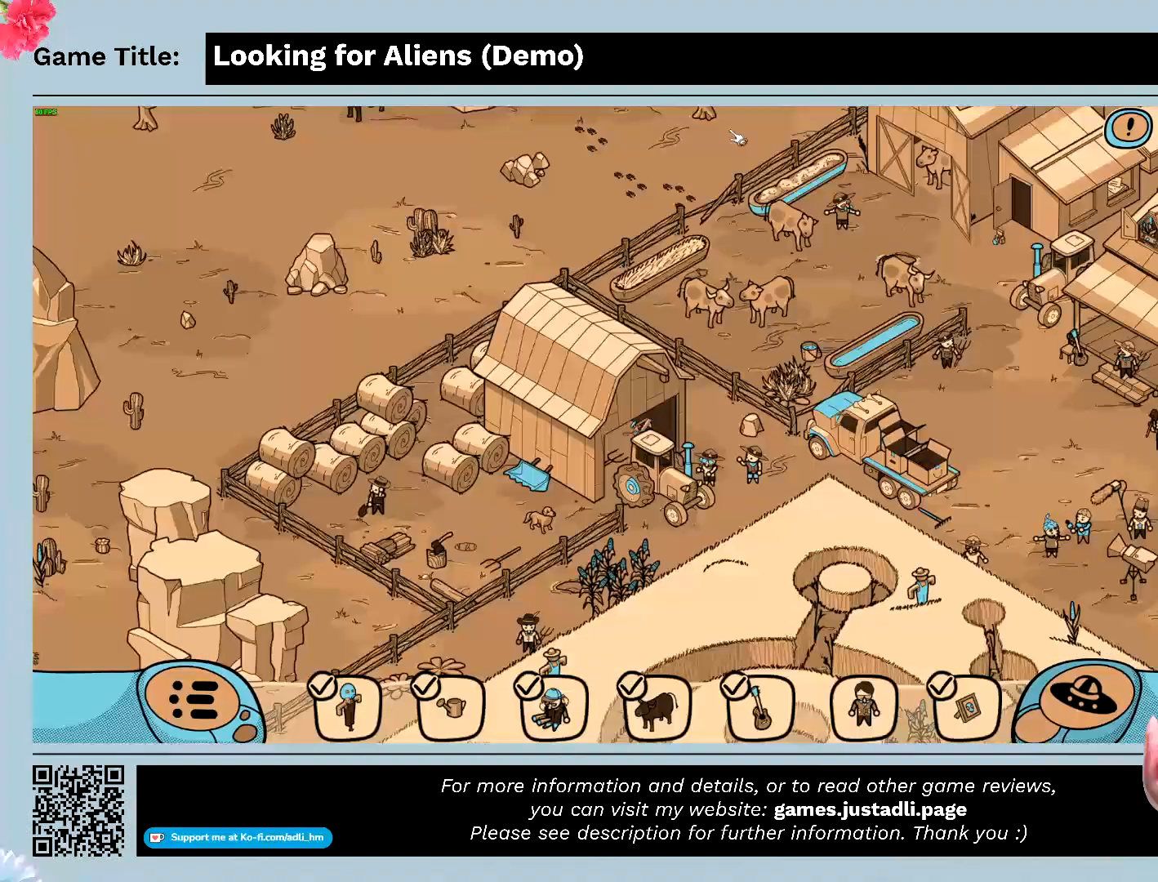
{"keys": [], "mouse": [], "events": []}
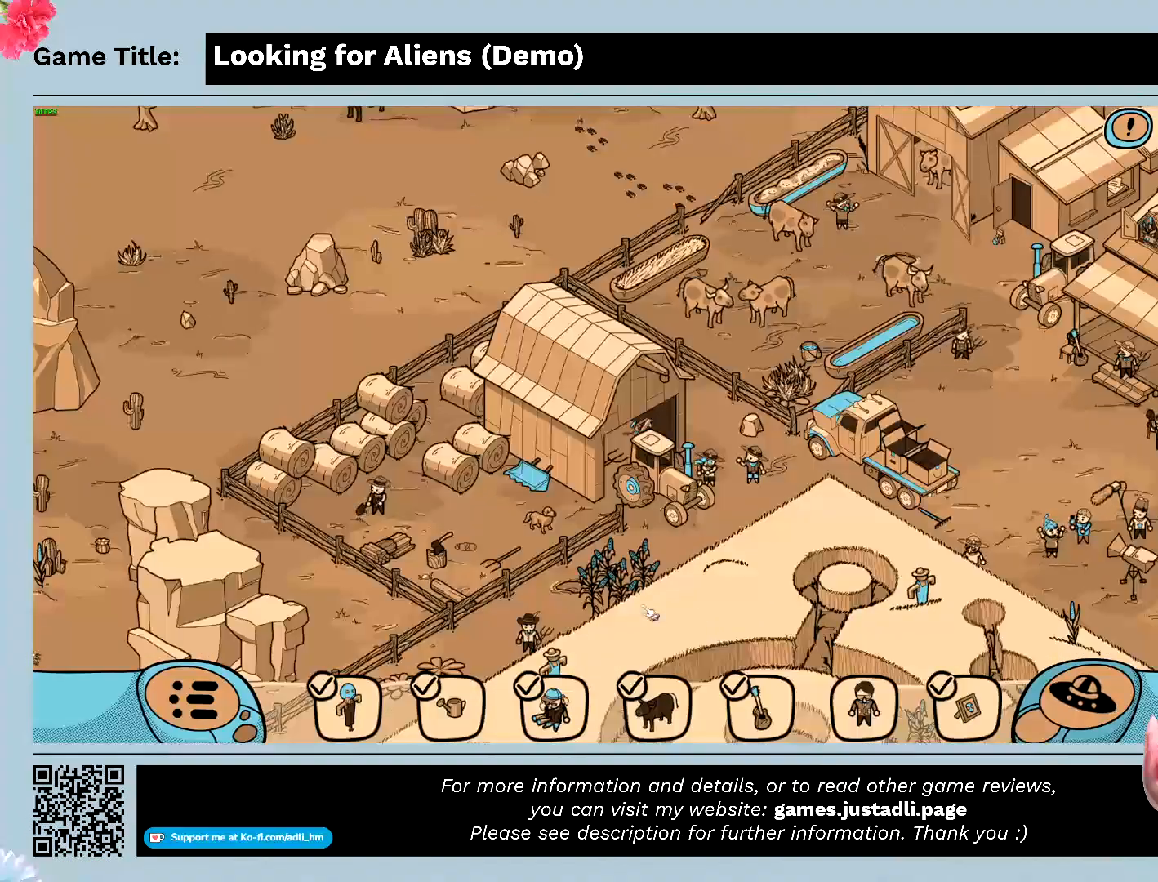
{"keys": [], "mouse": [], "events": []}
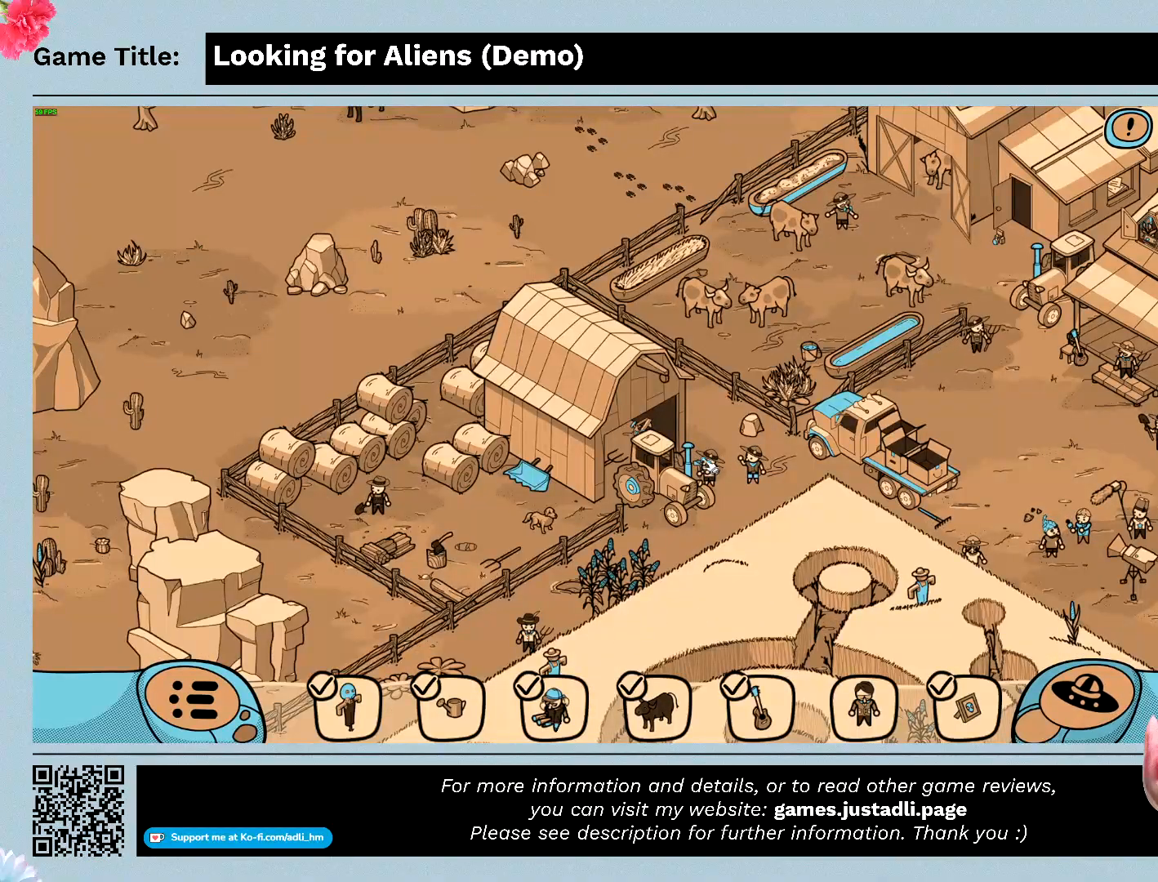
{"keys": [], "mouse": [], "events": [[200, "mouse_left", "down"], [500, "mouse_left", "up"]]}
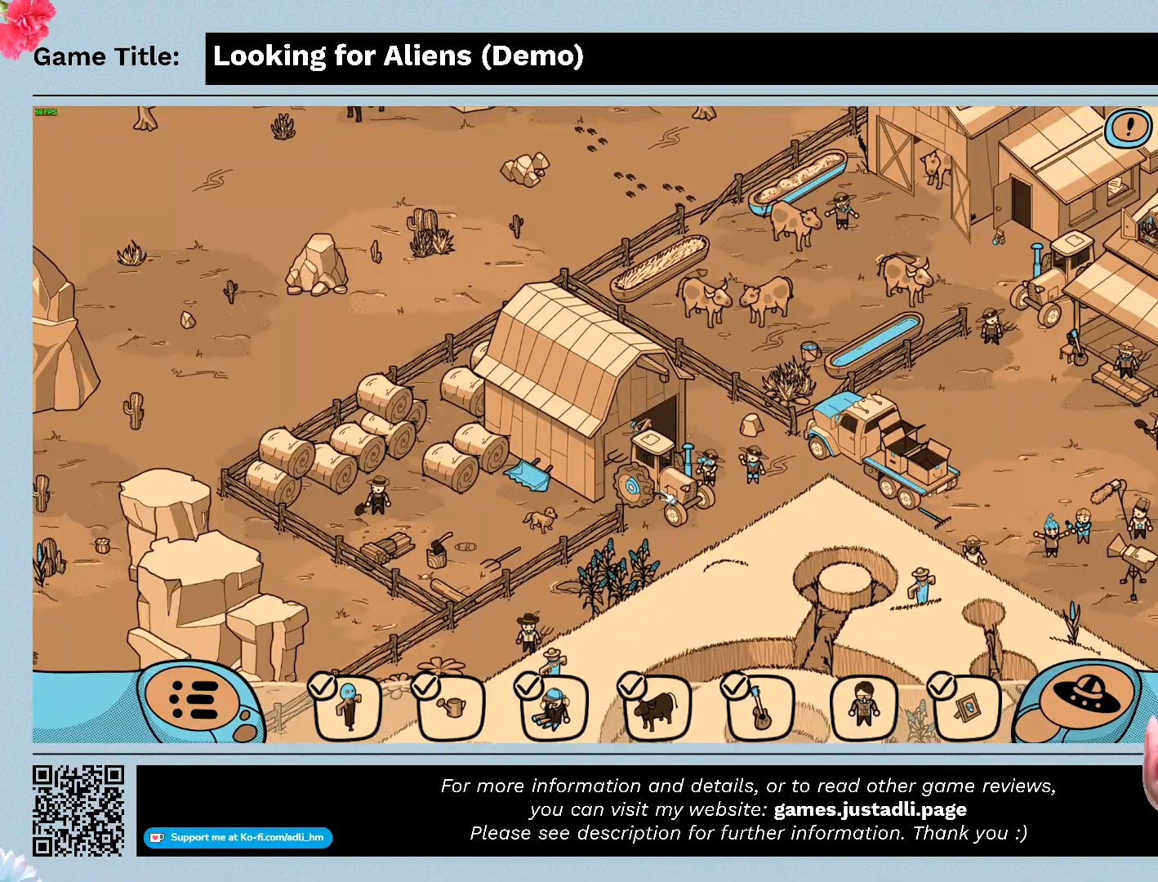
{"keys": [], "mouse": ["left"], "events": [[267, "mouse_left", "down"]]}
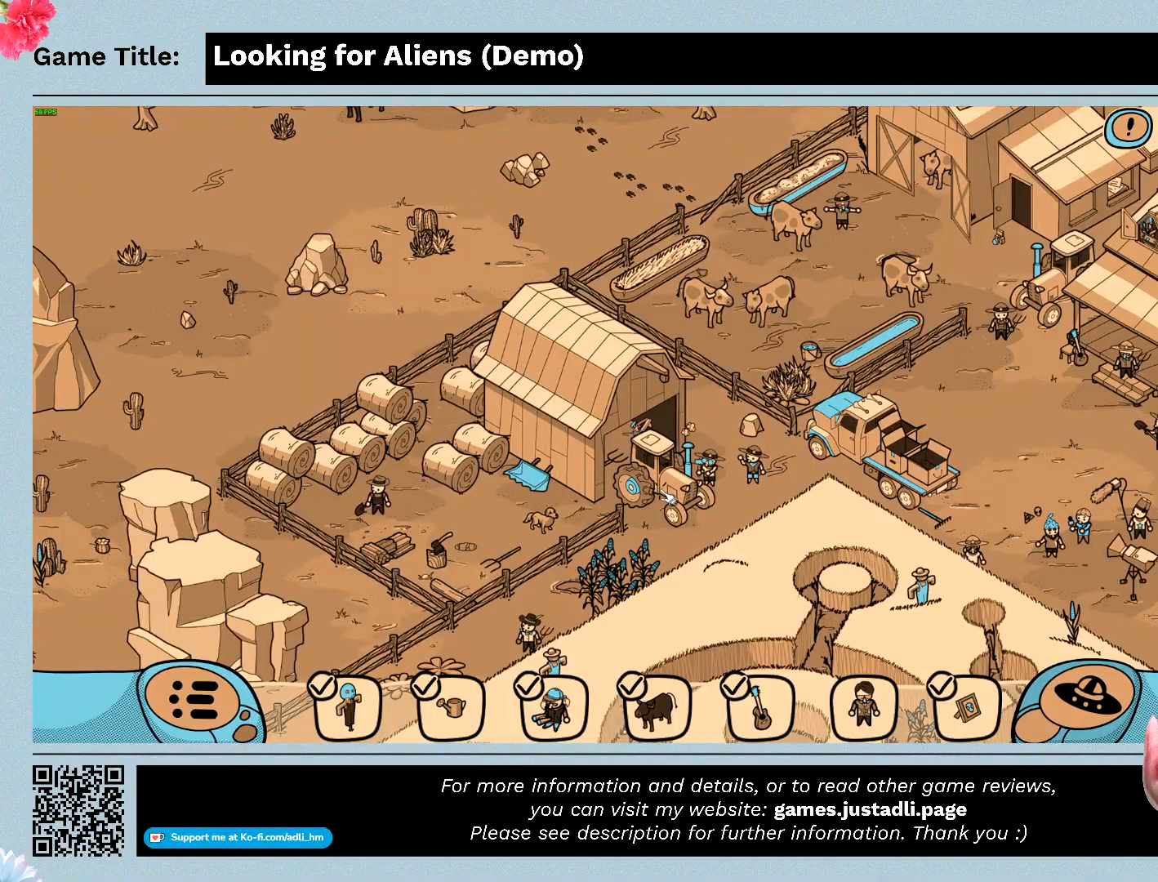
{"keys": [], "mouse": [], "events": [[200, "mouse_left", "up"]]}
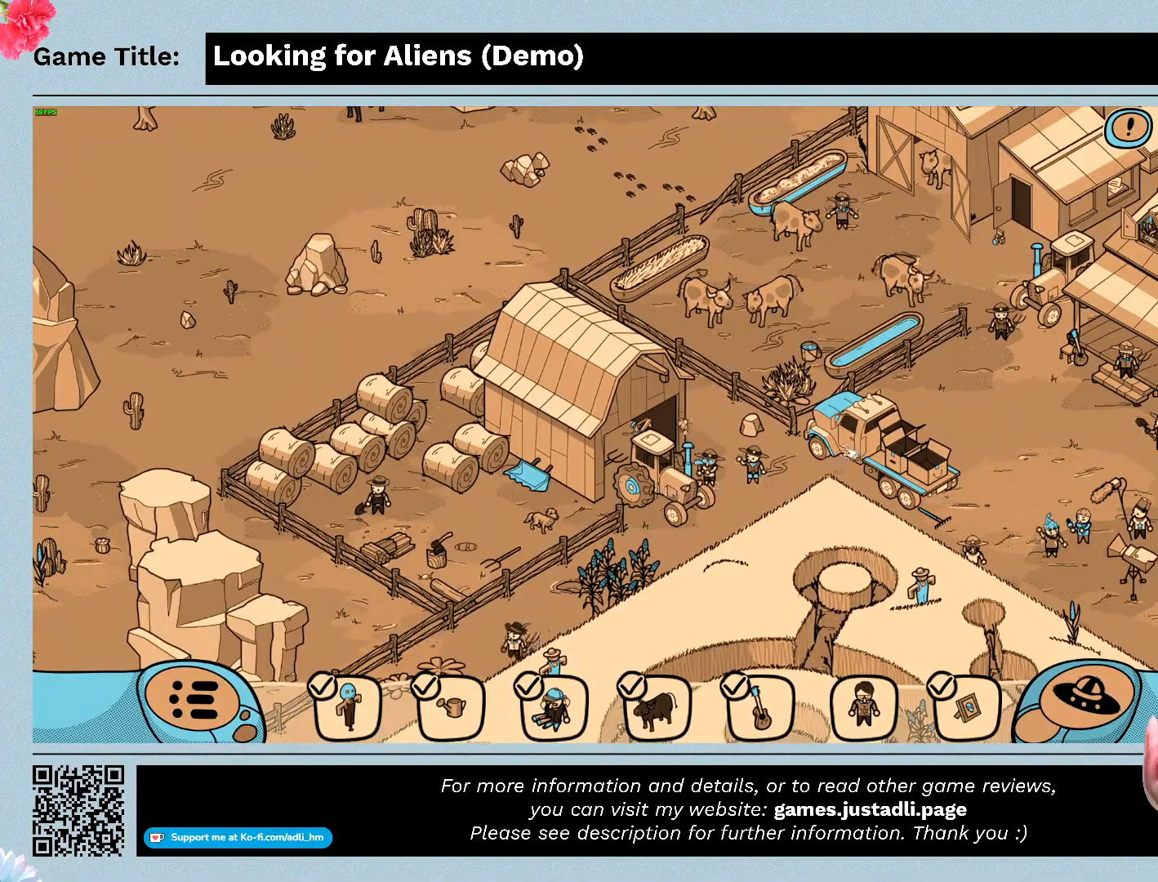
{"keys": [], "mouse": [], "events": [[67, "mouse_left", "down"], [467, "mouse_left", "up"]]}
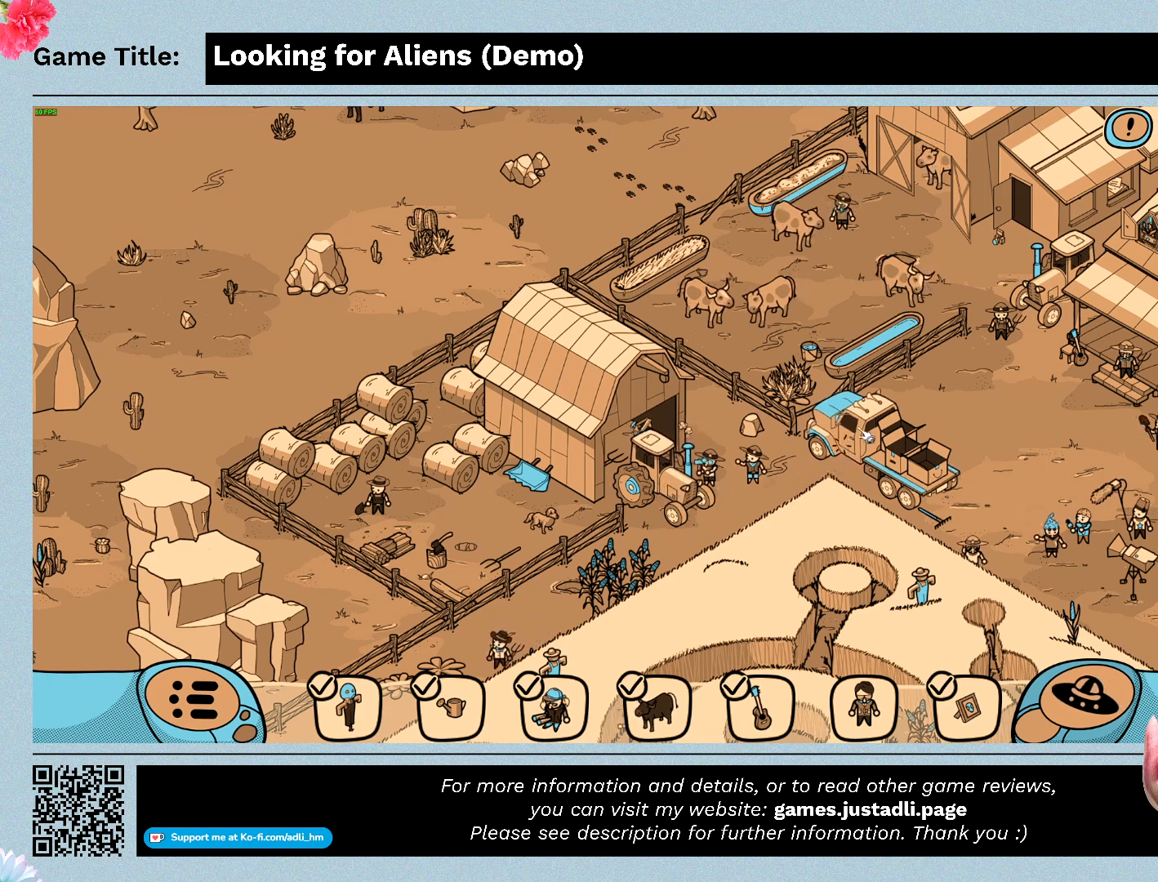
{"keys": [], "mouse": ["left"], "events": [[333, "mouse_left", "down"]]}
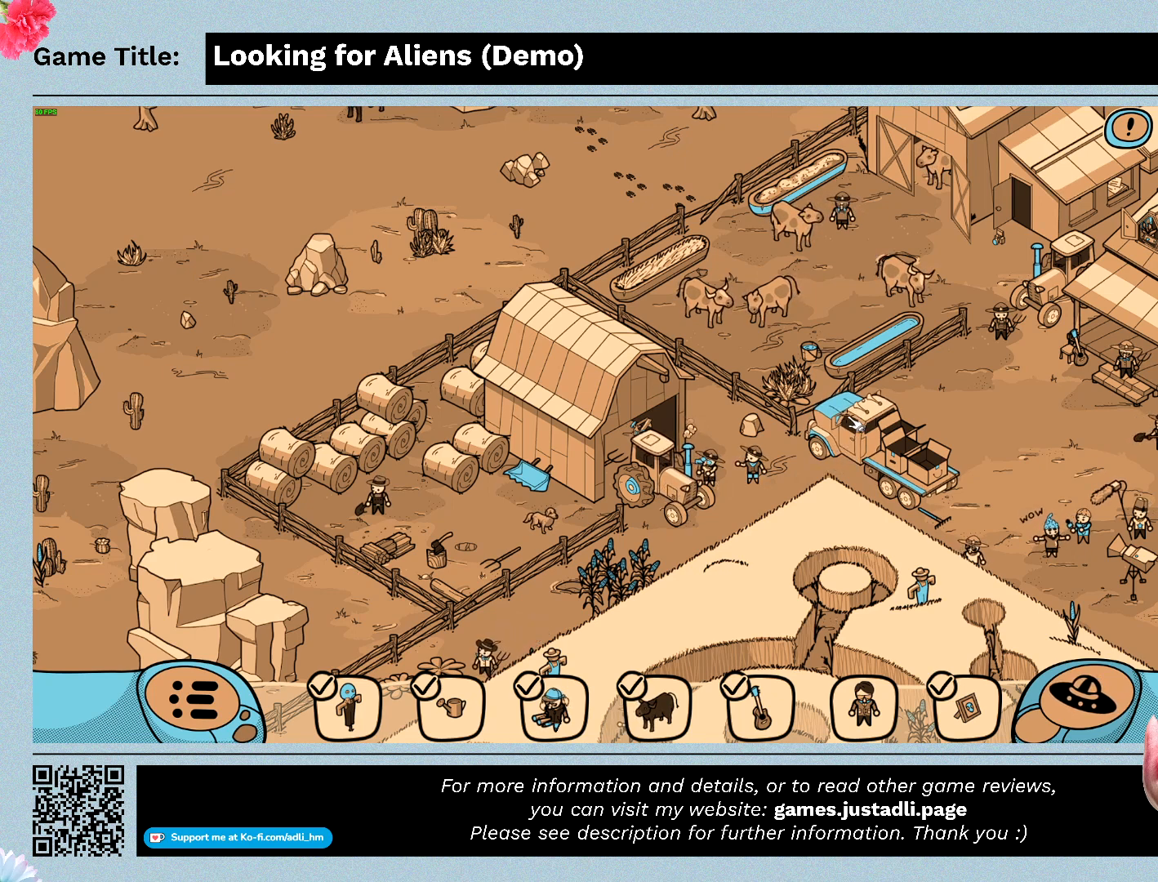
{"keys": [], "mouse": ["left"], "events": [[100, "mouse_left", "up"], [433, "mouse_left", "down"]]}
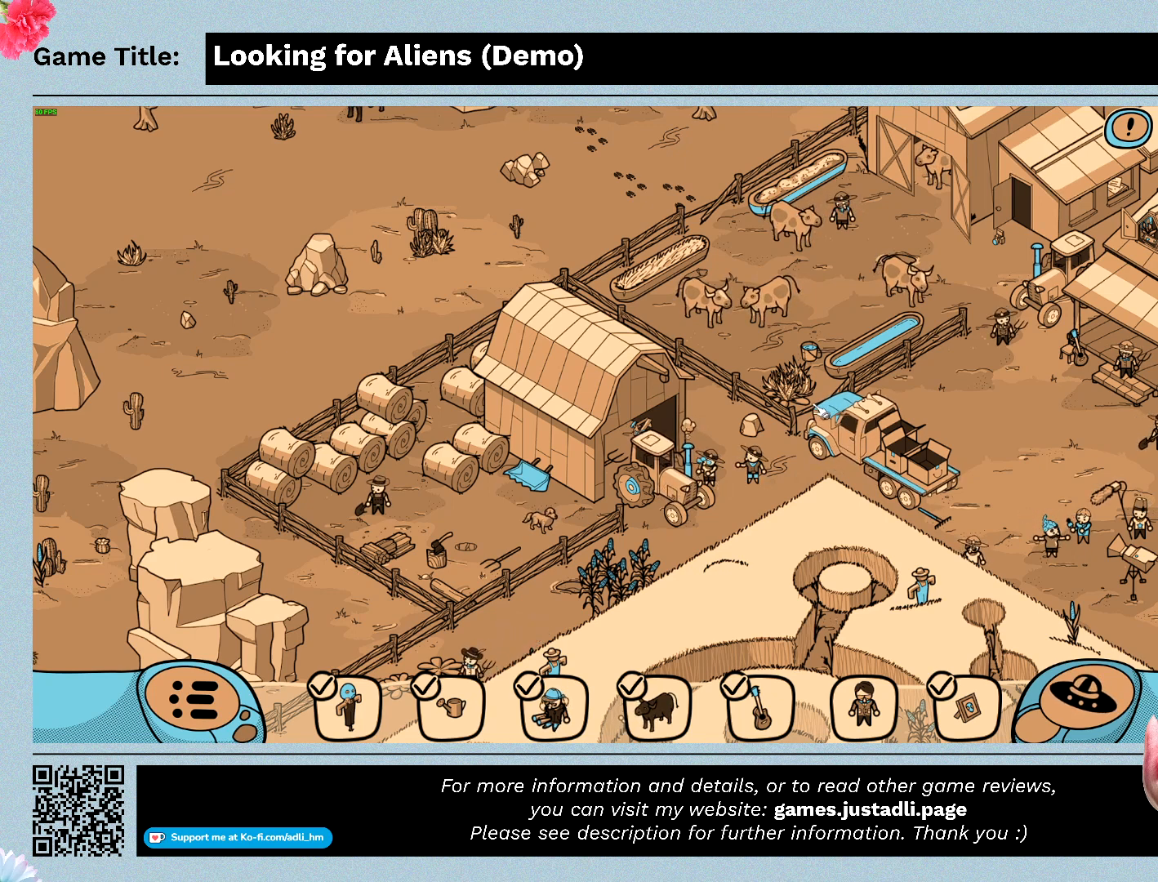
{"keys": [], "mouse": [], "events": [[267, "mouse_left", "up"]]}
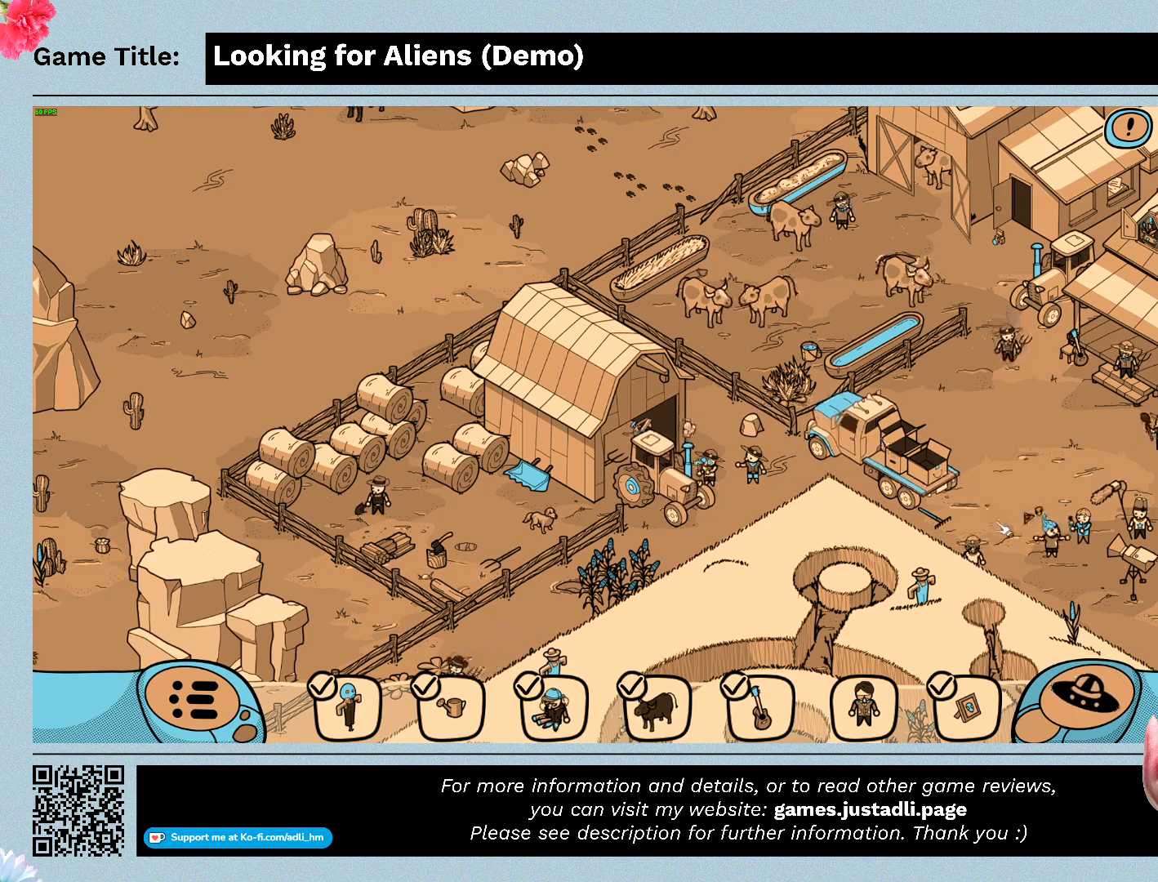
{"keys": [], "mouse": ["left"], "events": [[333, "mouse_left", "down"]]}
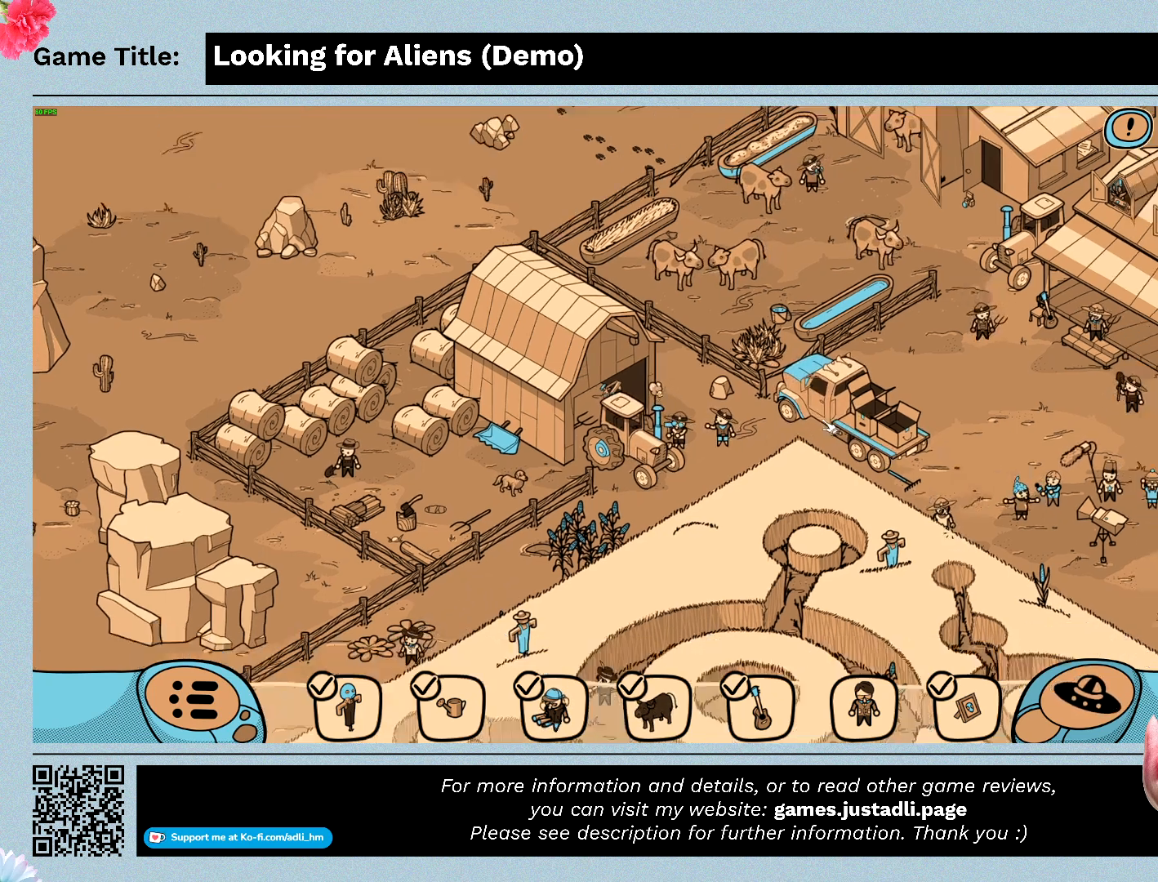
{"keys": [], "mouse": [], "events": [[433, "mouse_left", "up"]]}
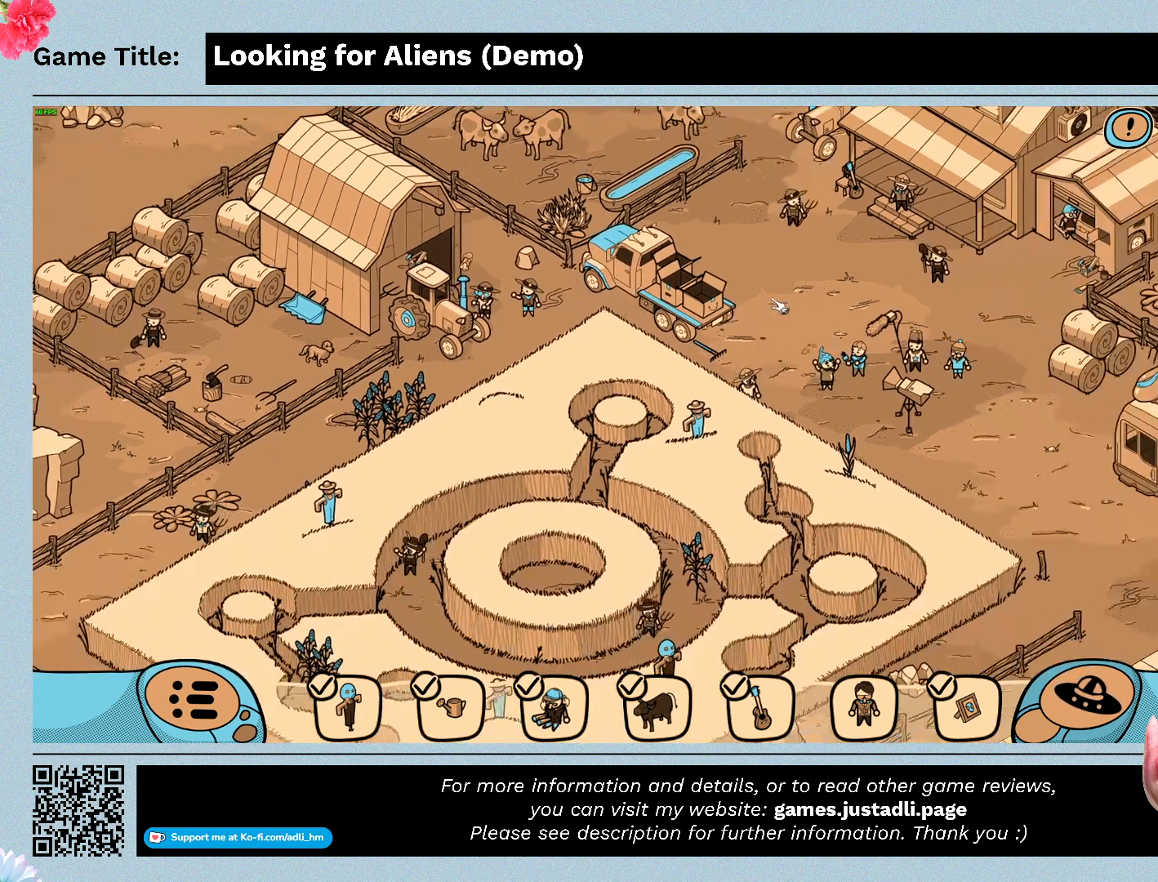
{"keys": [], "mouse": [], "events": []}
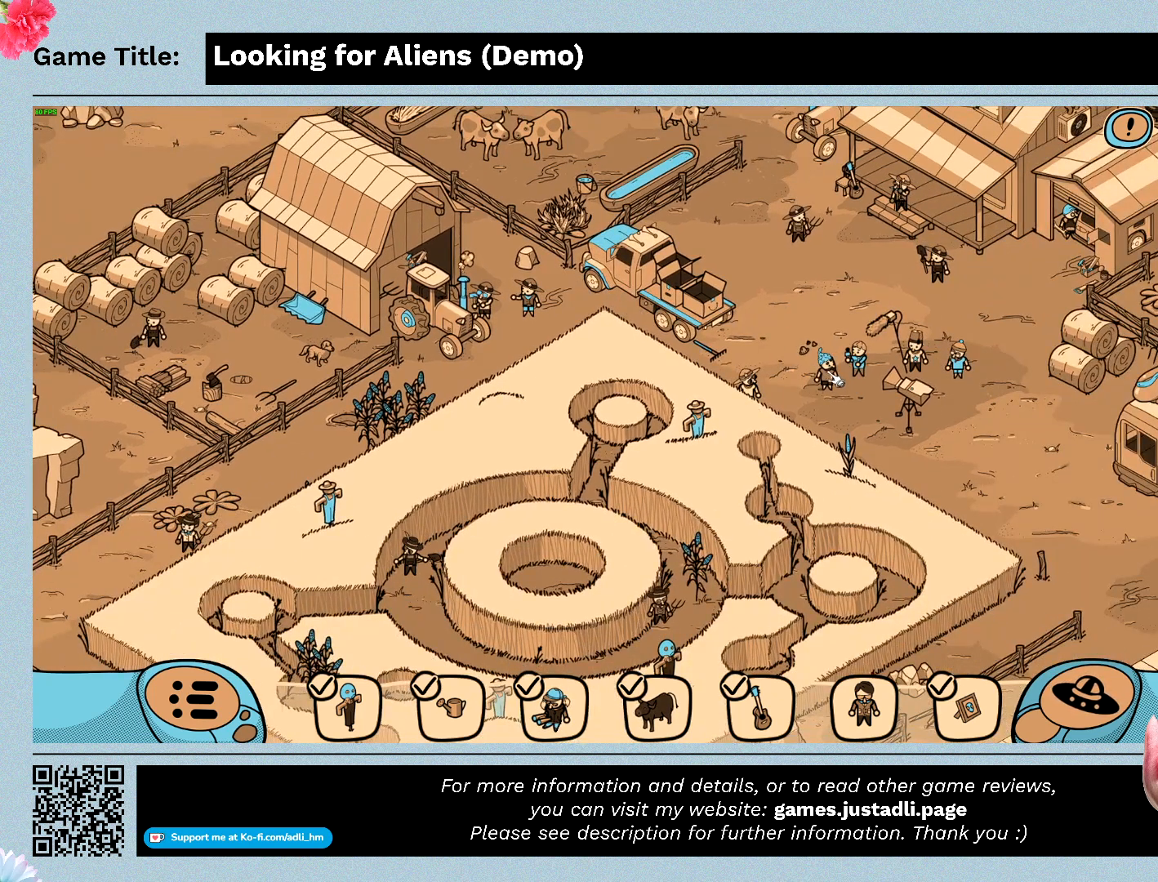
{"keys": [], "mouse": [], "events": [[67, "mouse_left", "down"], [400, "mouse_left", "up"]]}
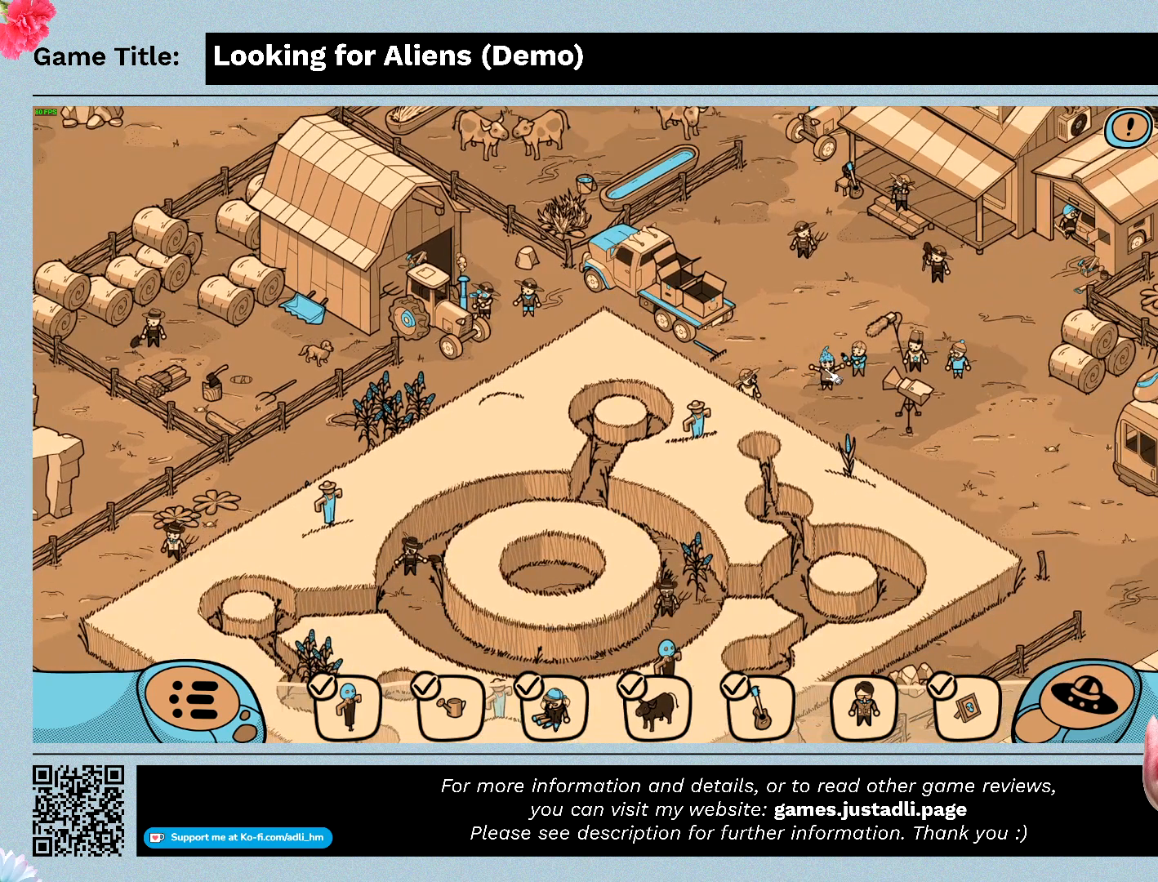
{"keys": [], "mouse": ["left"], "events": [[500, "mouse_left", "down"]]}
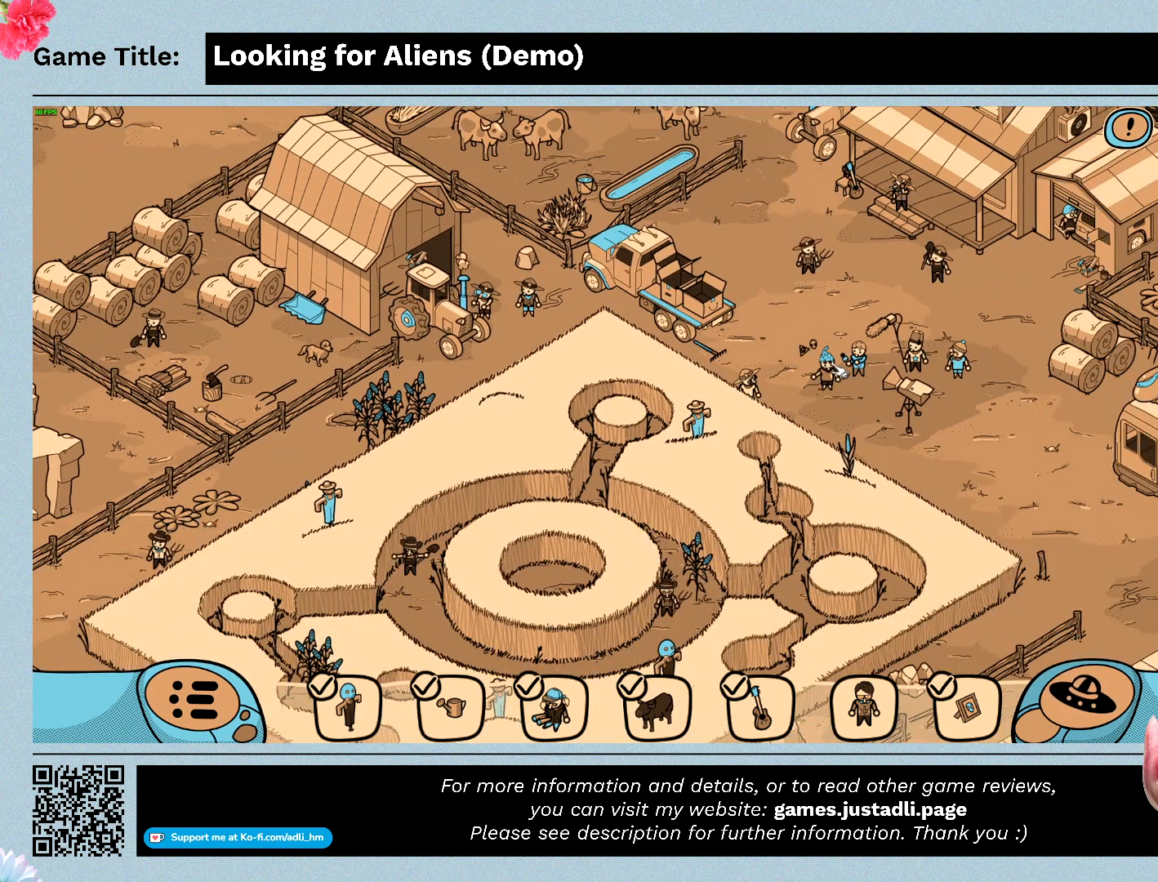
{"keys": [], "mouse": [], "events": [[300, "mouse_left", "up"]]}
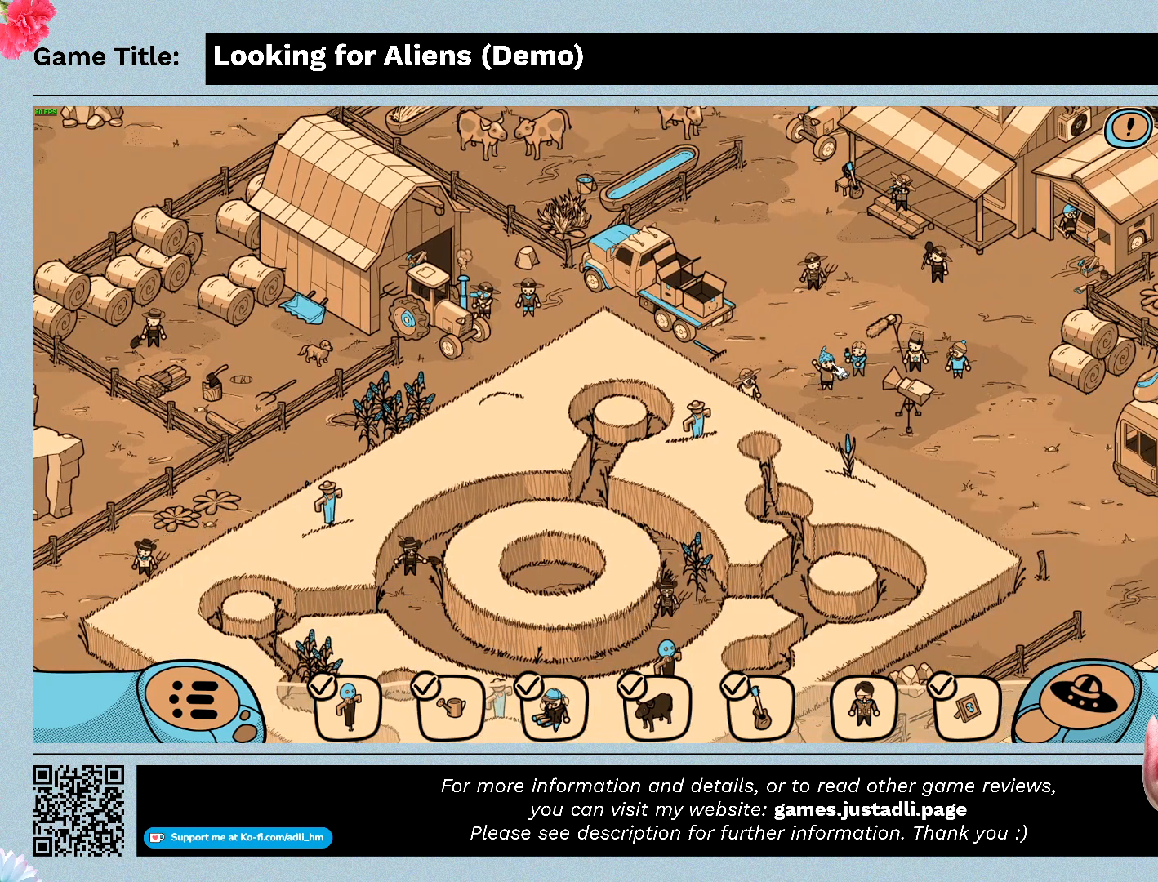
{"keys": [], "mouse": ["left"], "events": [[333, "mouse_left", "down"]]}
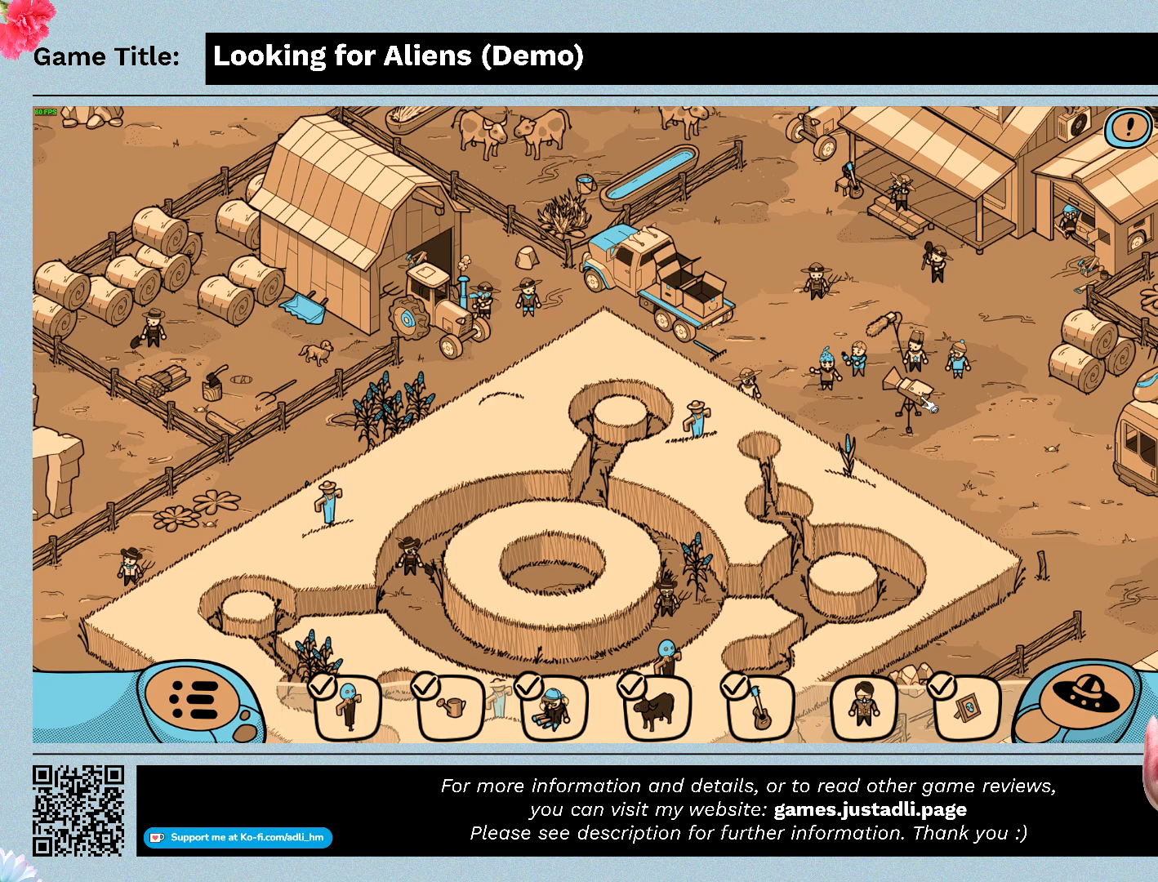
{"keys": [], "mouse": [], "events": [[400, "mouse_left", "up"]]}
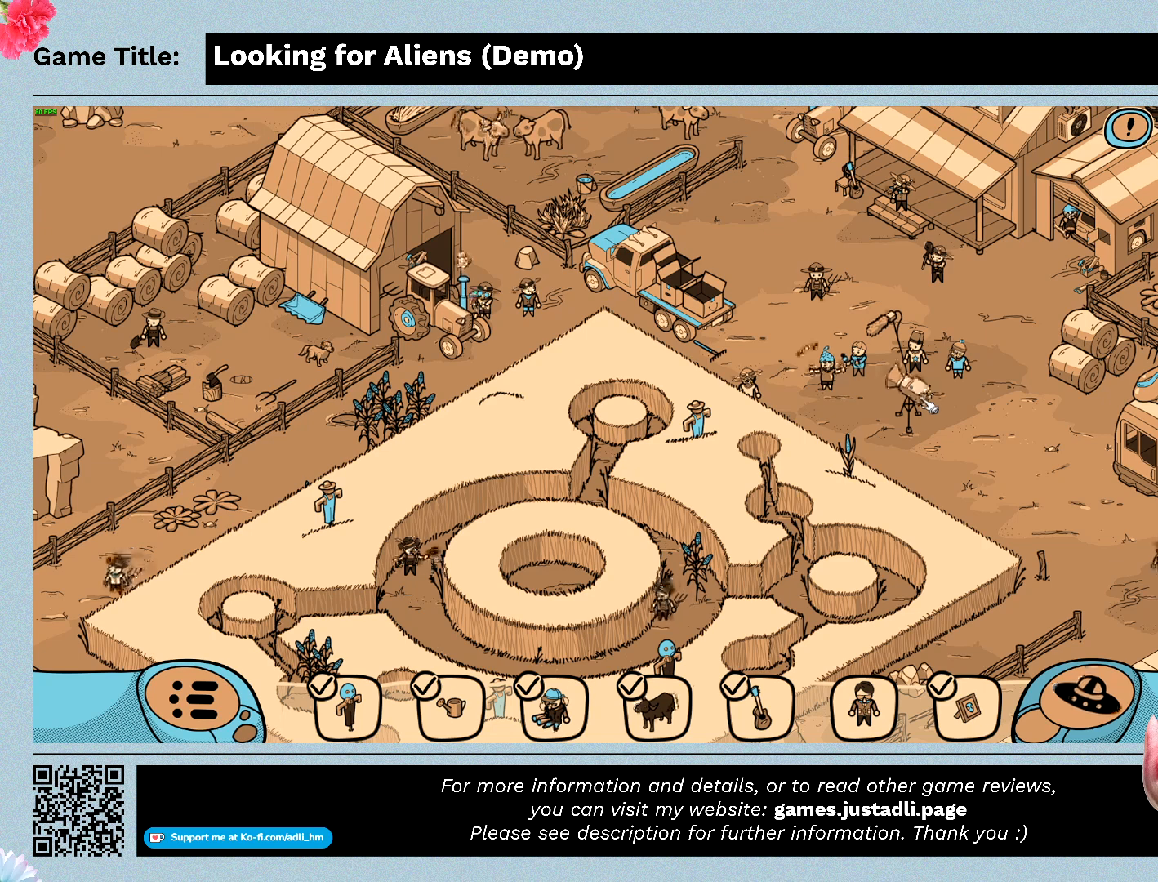
{"keys": [], "mouse": [], "events": []}
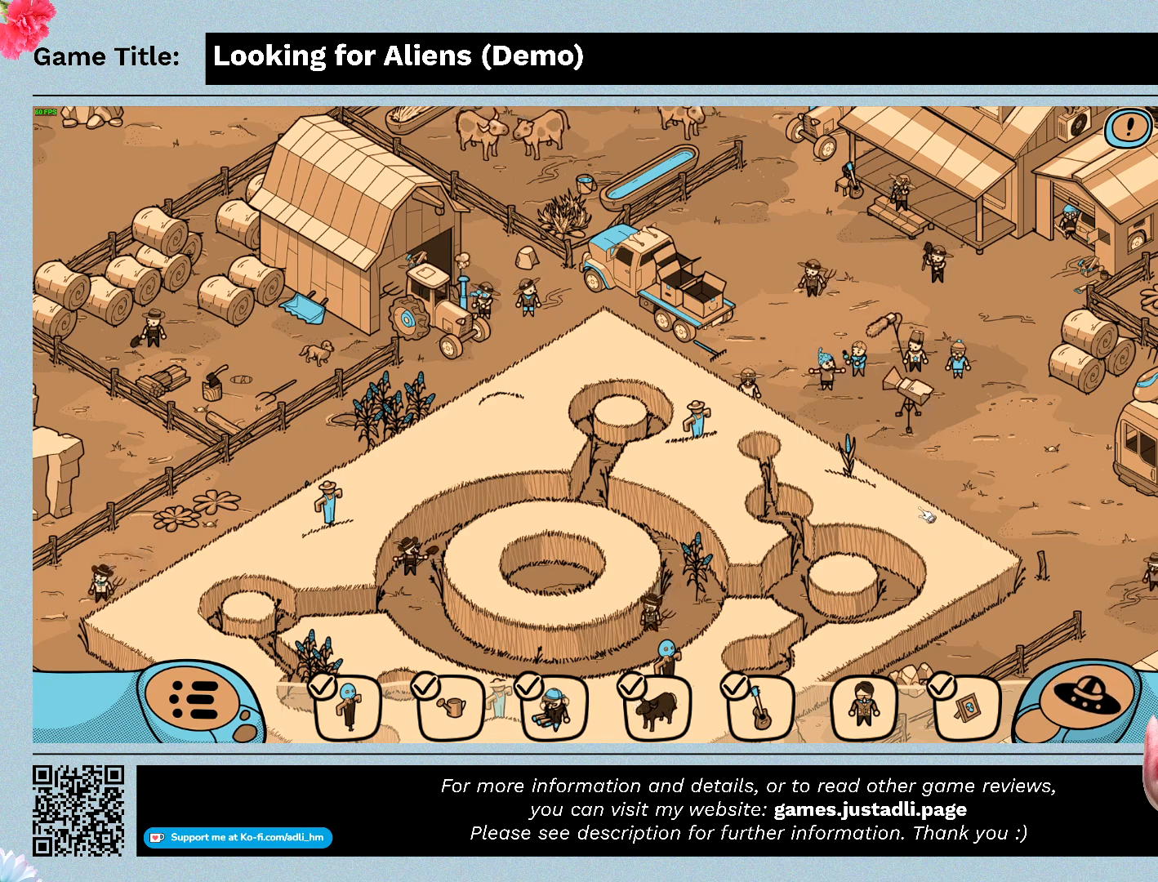
{"keys": [], "mouse": ["left"], "events": [[133, "mouse_left", "down"]]}
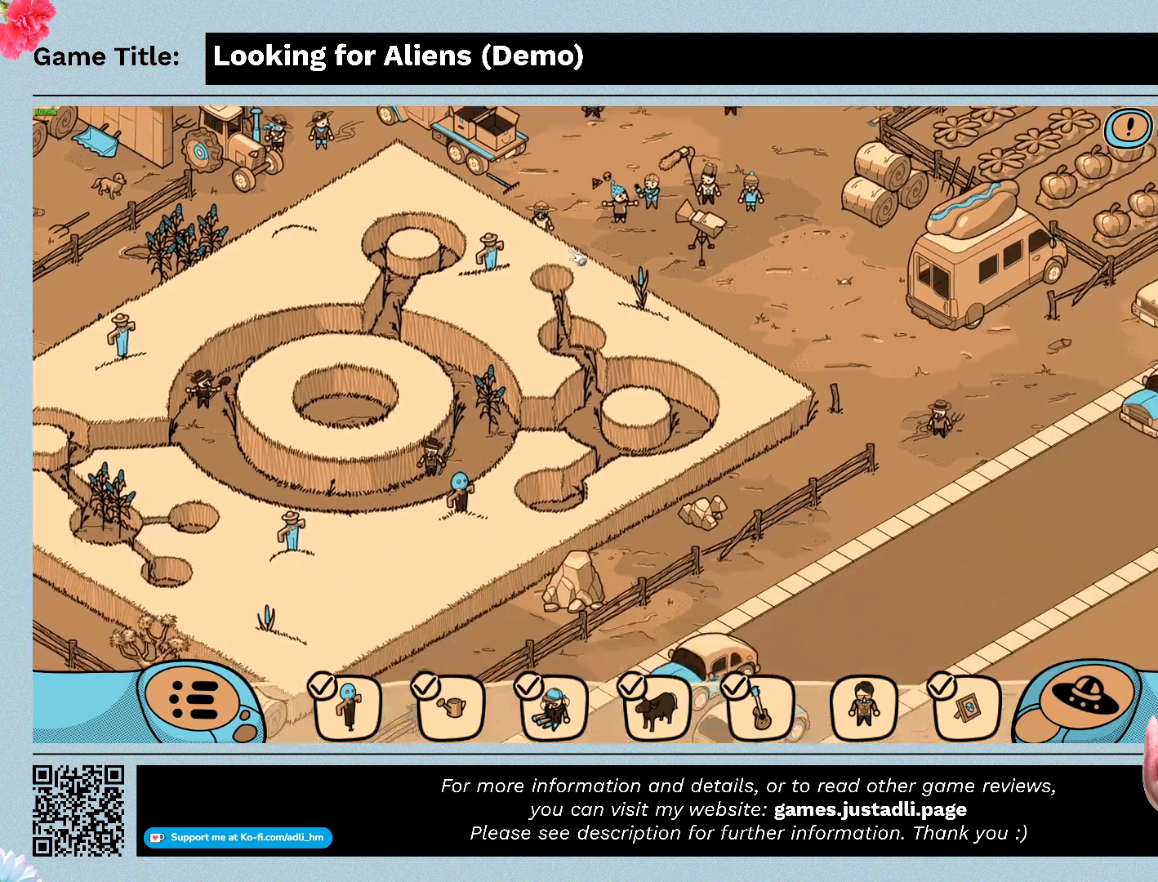
{"keys": [], "mouse": [], "events": [[267, "mouse_left", "up"]]}
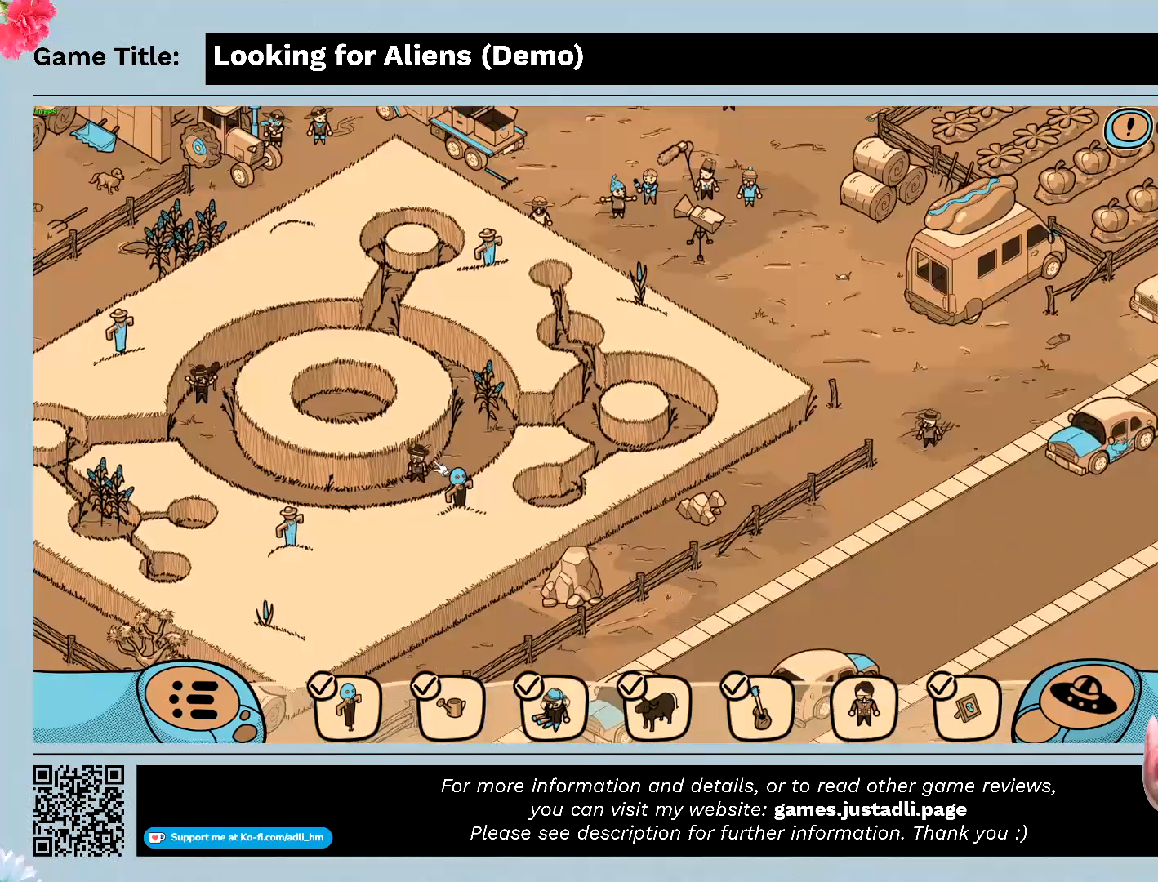
{"keys": [], "mouse": [], "events": []}
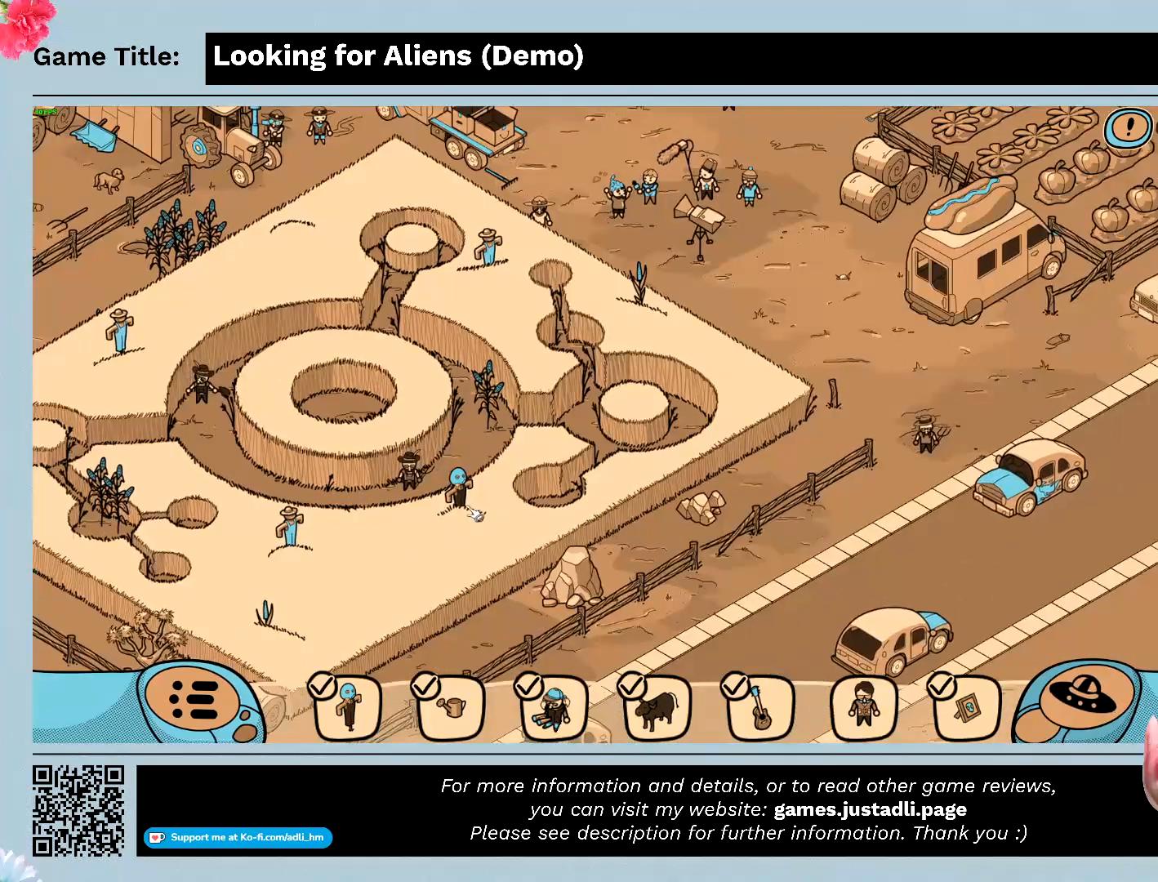
{"keys": [], "mouse": [], "events": []}
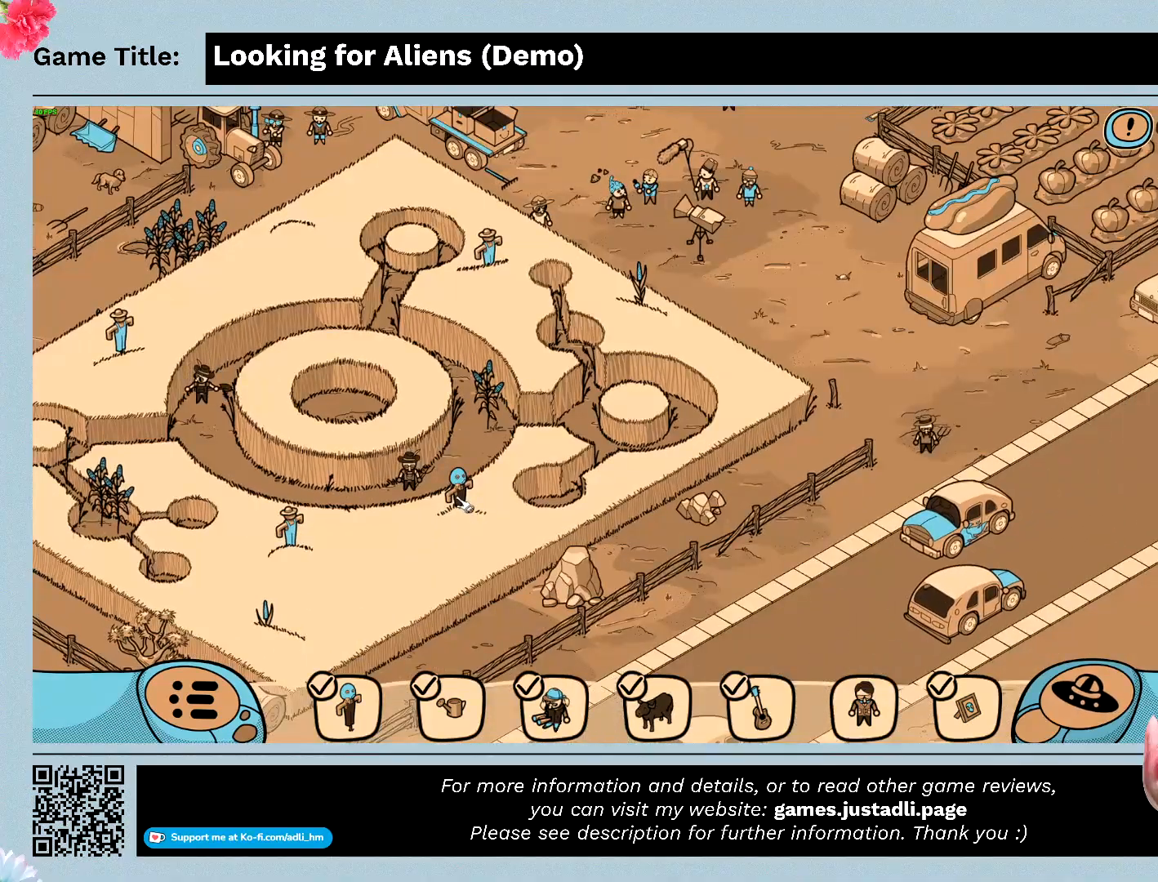
{"keys": [], "mouse": [], "events": []}
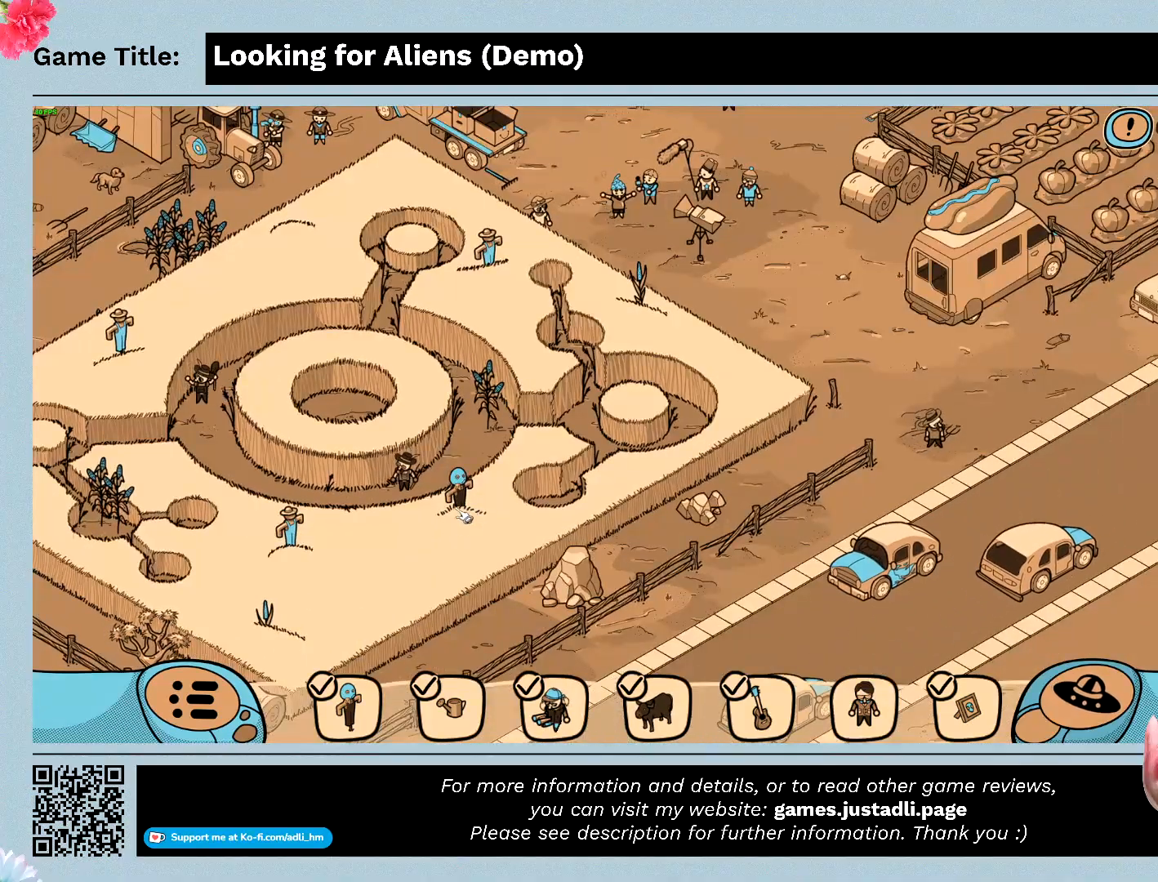
{"keys": [], "mouse": ["left"], "events": [[200, "mouse_left", "down"]]}
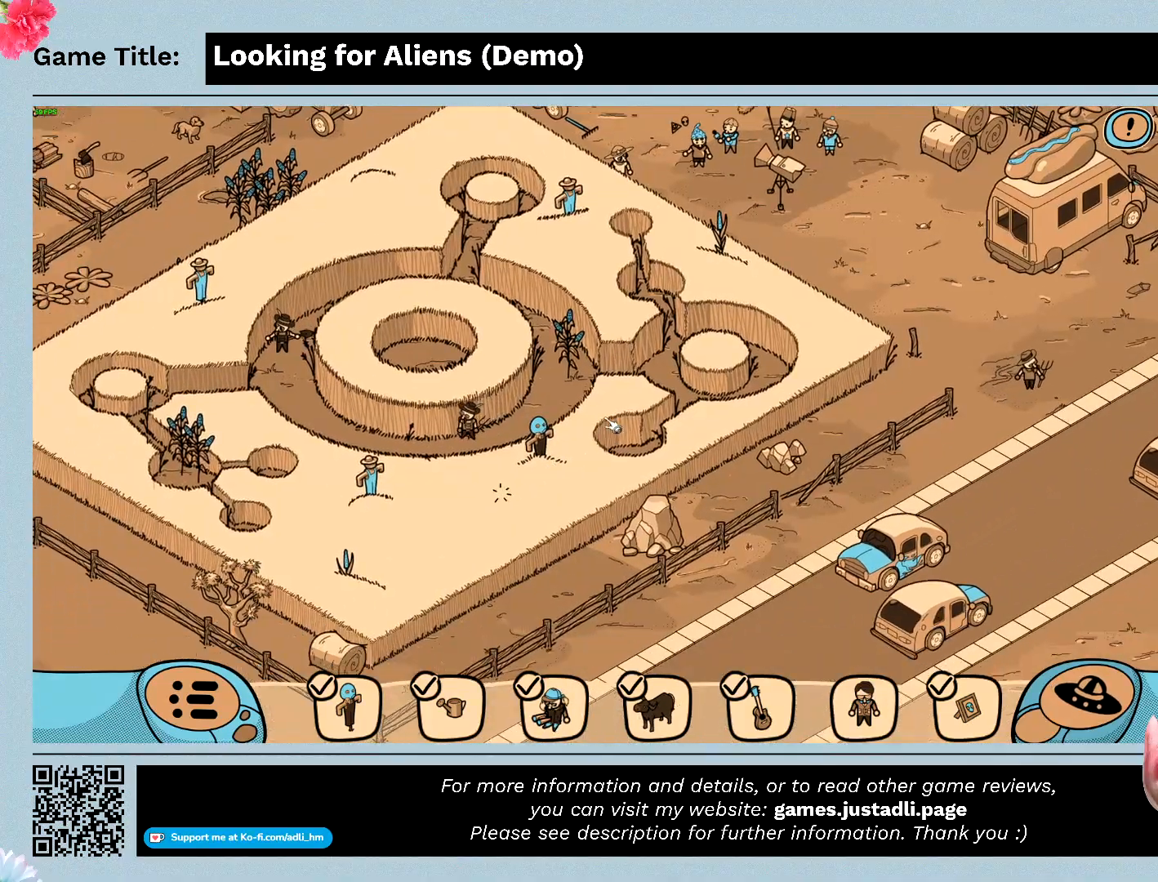
{"keys": [], "mouse": ["left"], "events": [[400, "mouse_left", "up"], [467, "mouse_left", "down"]]}
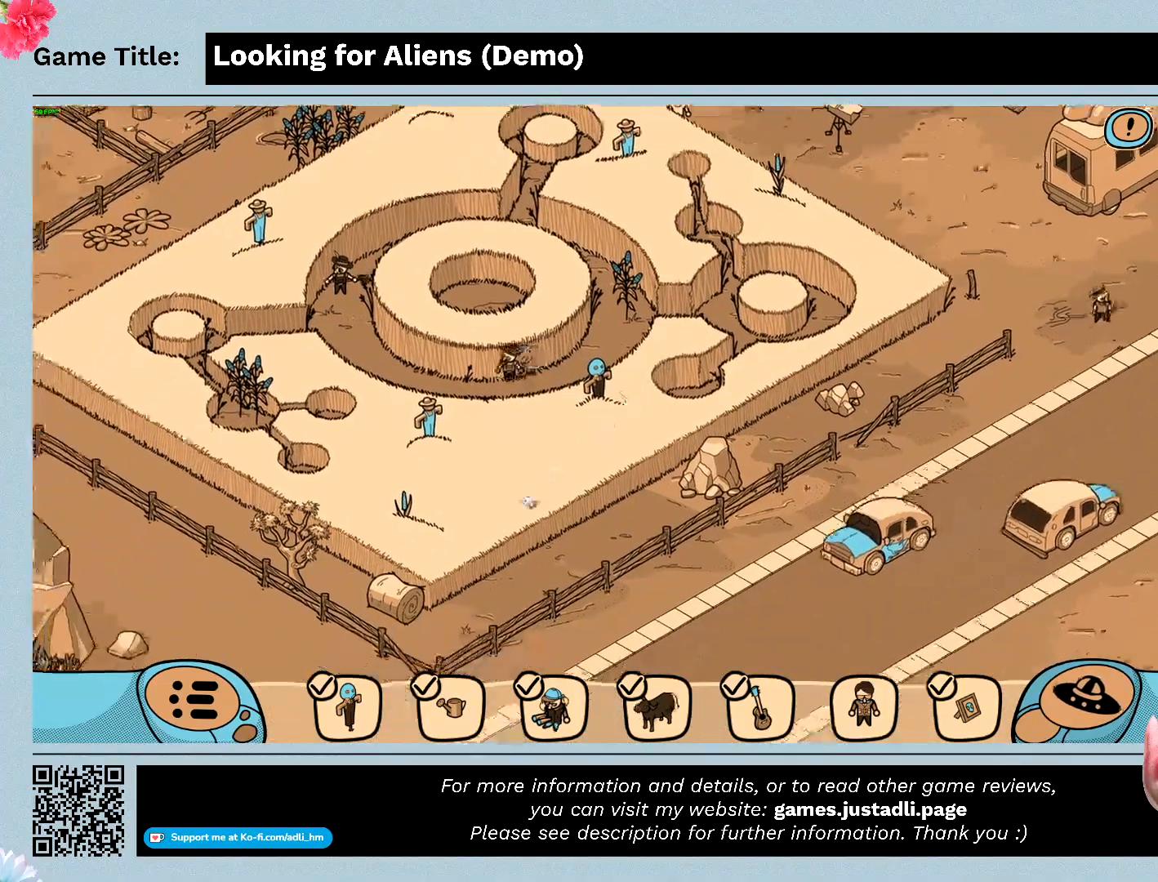
{"keys": [], "mouse": [], "events": [[233, "mouse_left", "up"]]}
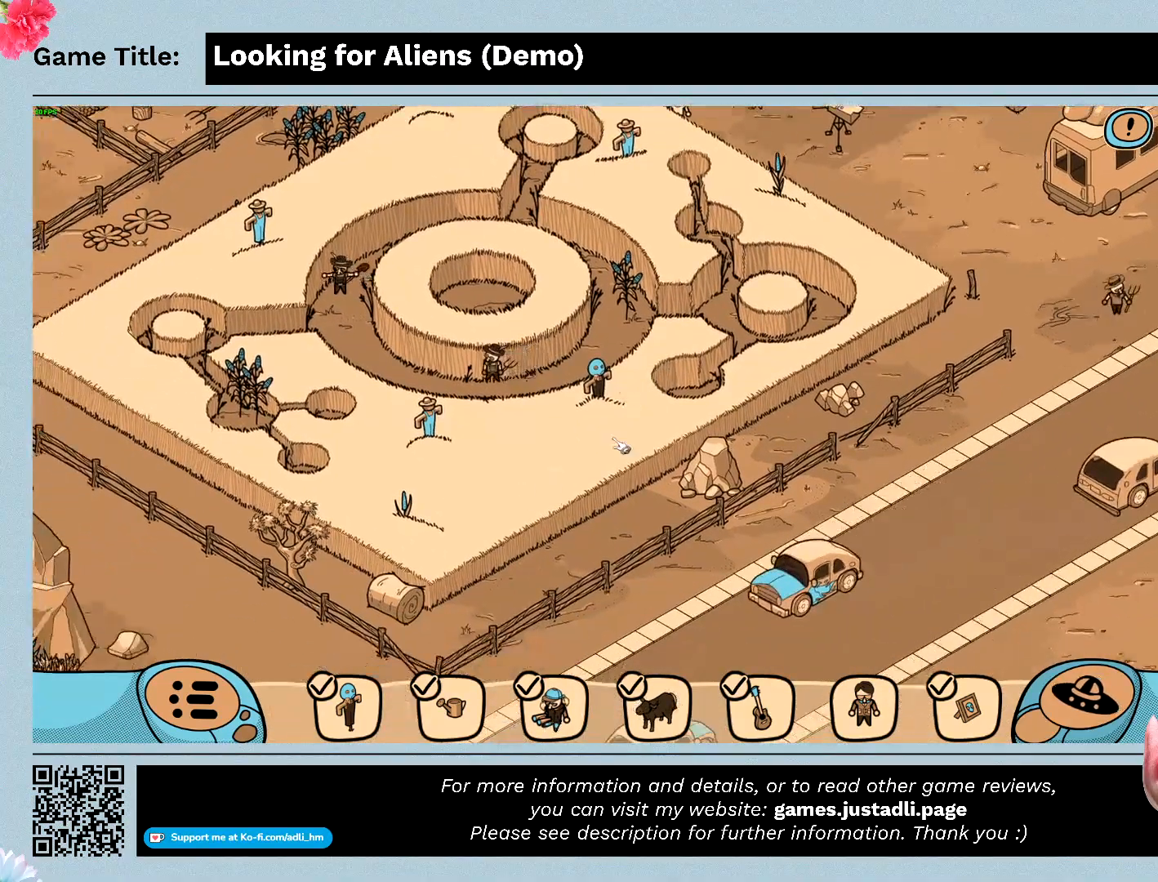
{"keys": [], "mouse": [], "events": [[167, "mouse_left", "down"], [500, "mouse_left", "up"]]}